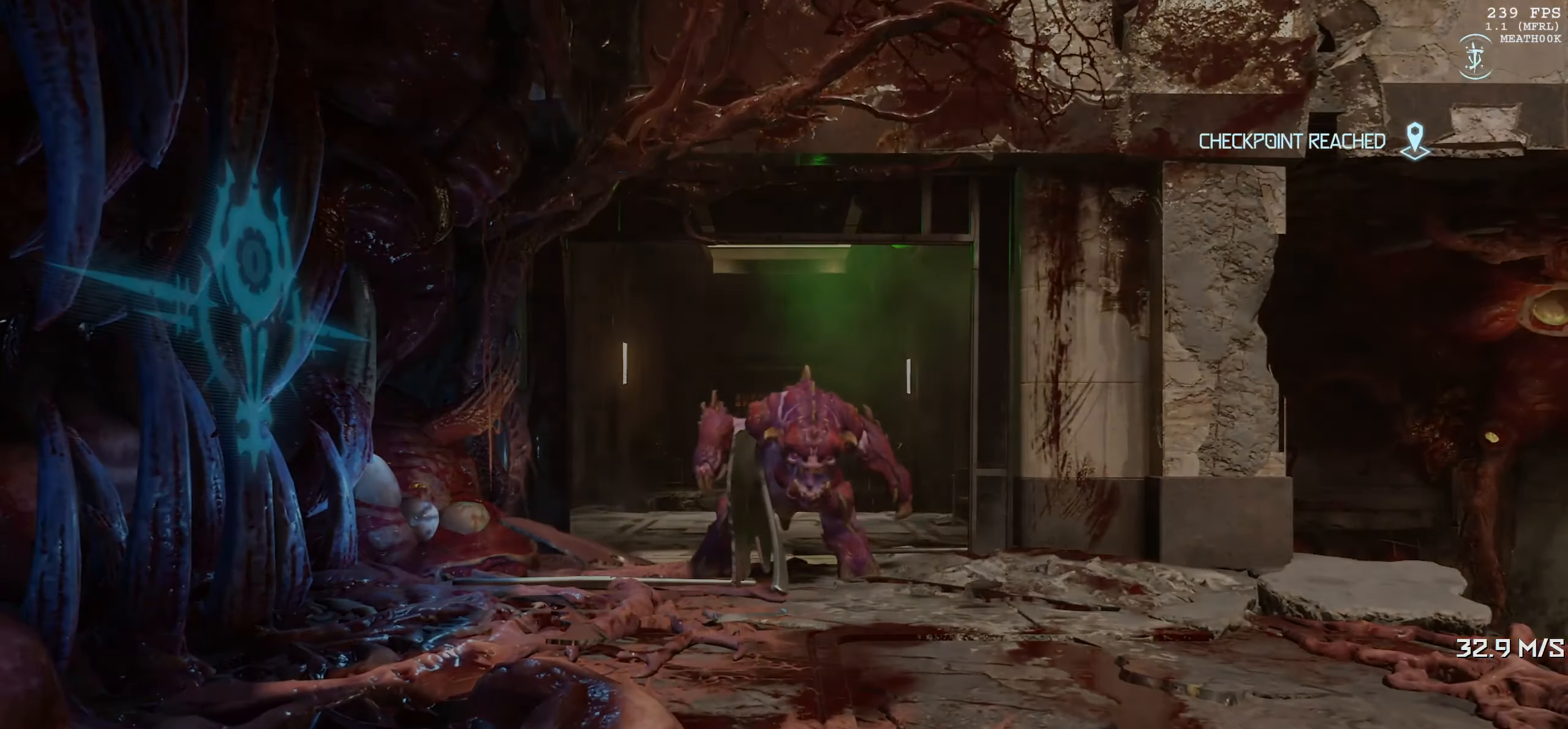
Gameplay with keyboard and mouse; each line is a JSON object with the keys and mouse buttons held at the frame after it. "events" lists presses ("down") and releases ("up") of "1", "2", "3", "4", "5", "6", "a", "alt", "b", "c", "caps_lock", "ctrl", "d", "down", "e", "escape", "f", "g", "h", "left", "m", "n", "q", "r", "return", "right", "s", "shift", "space", "super", "t", "tab", "up", "v", "w", "x", "y", "z", "mouse_left", "mouse_wheel", "mouse_right", "mouse_mb4" and "mouse_mb5" between this image and that frame as [ms after this image, input, new state], when the widget could be followed in between. "mouse_left", "mouse_wheel", "mouse_right", "mouse_mb4", "mouse_mb5" = the "left", "wheel", "right", "mb4", "mb5" buttons of the "mouse" list. No other keys are recorded. "wheel" means that the mouse wheel is clicked or scrolled. Mouse movement is not recorded.
{"keys": ["w"], "mouse": ["mb4"], "events": []}
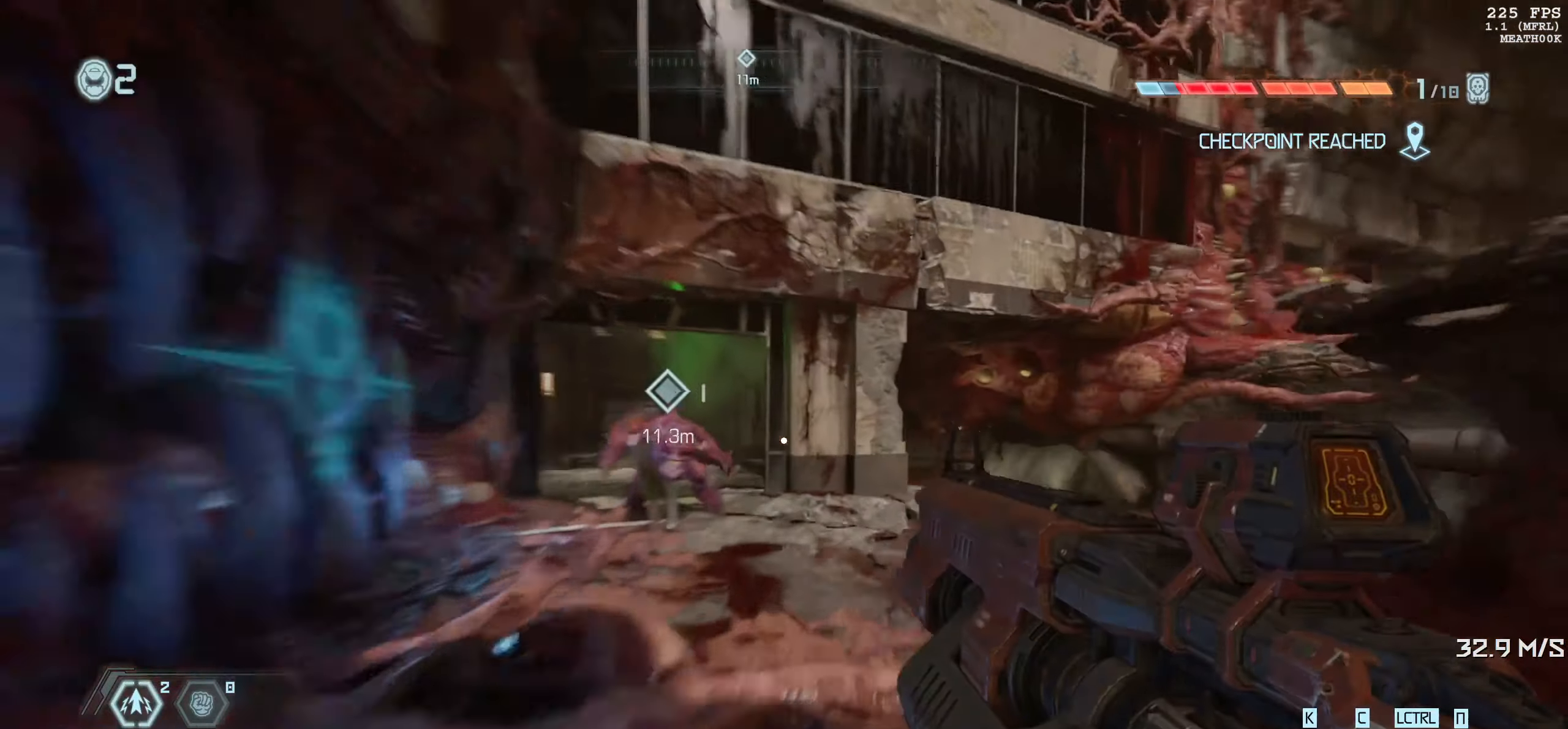
{"keys": ["w"], "mouse": [], "events": [[400, "mouse_mb4", "up"]]}
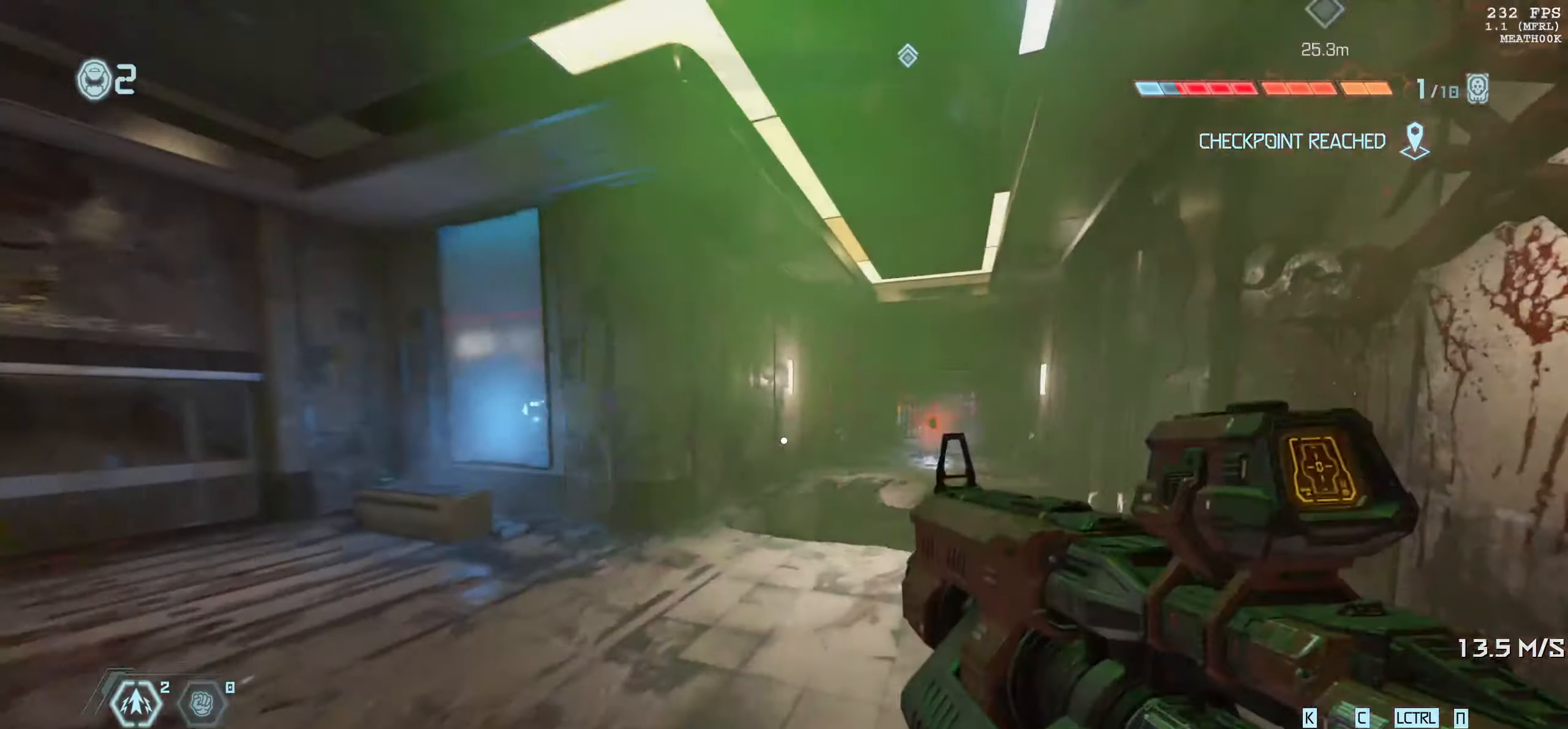
{"keys": ["shift", "w"], "mouse": [], "events": [[66, "v", "down"], [150, "v", "up"], [400, "shift", "down"]]}
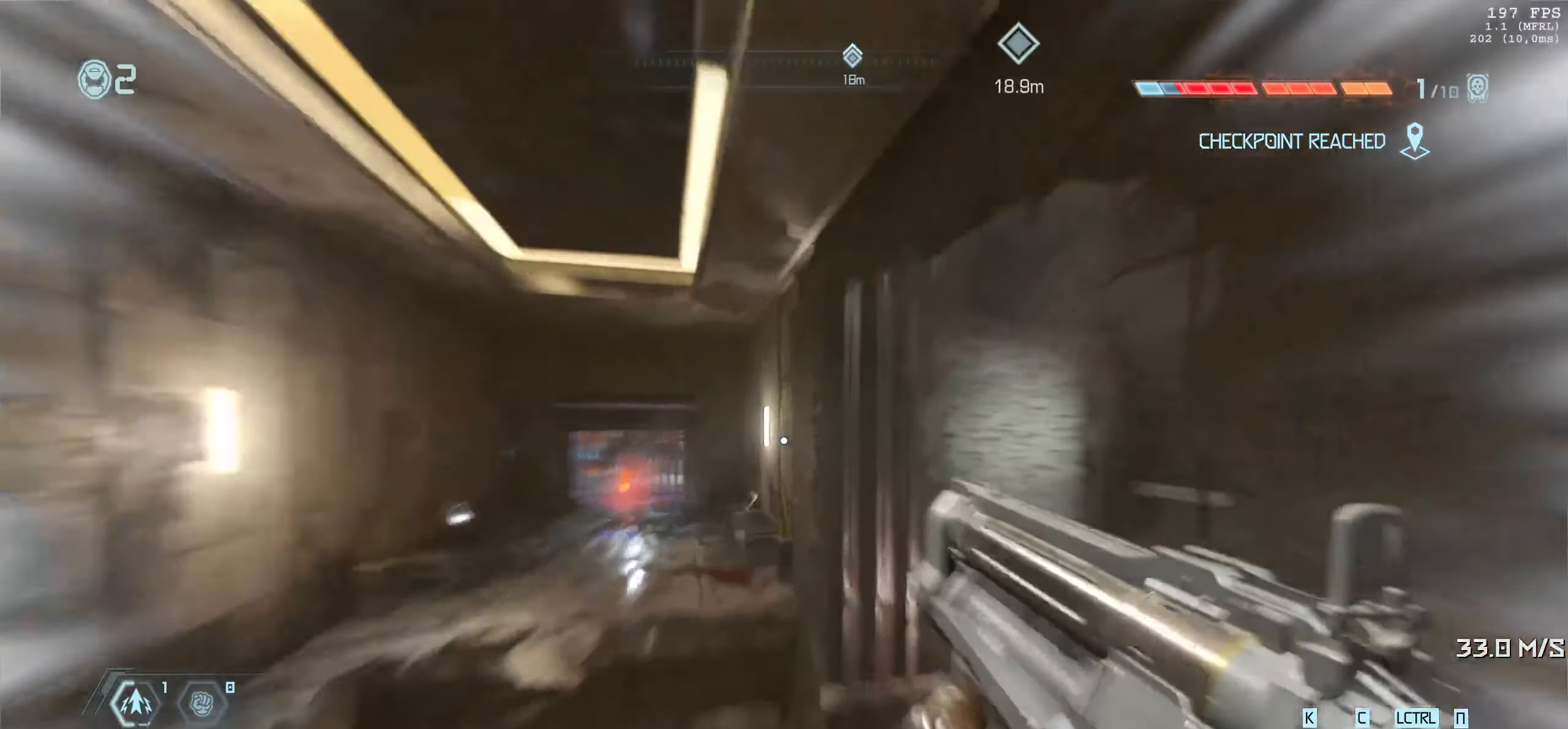
{"keys": ["a", "w"], "mouse": [], "events": [[33, "shift", "up"], [383, "a", "down"]]}
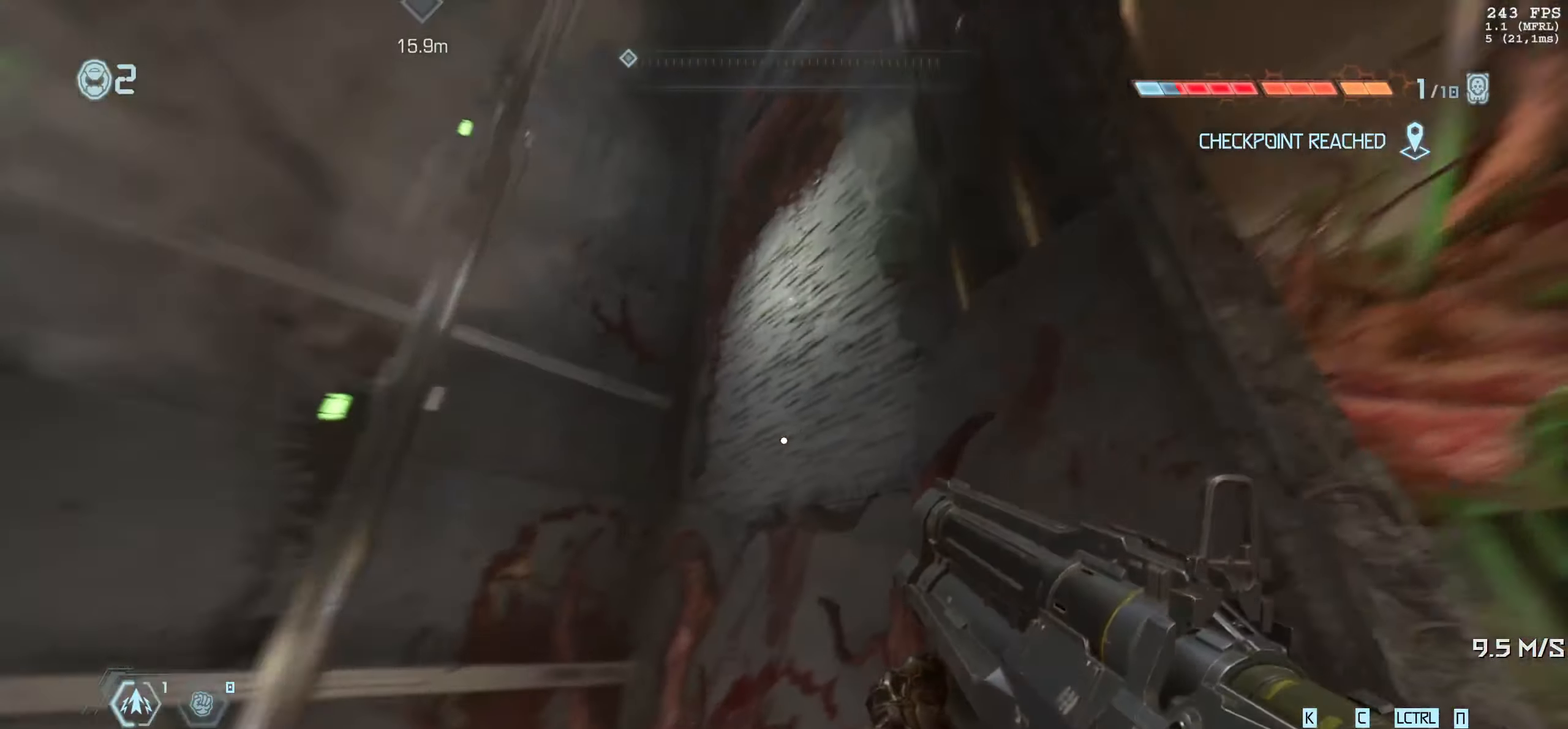
{"keys": [], "mouse": [], "events": [[100, "a", "up"], [116, "e", "down"], [183, "e", "up"], [183, "w", "up"]]}
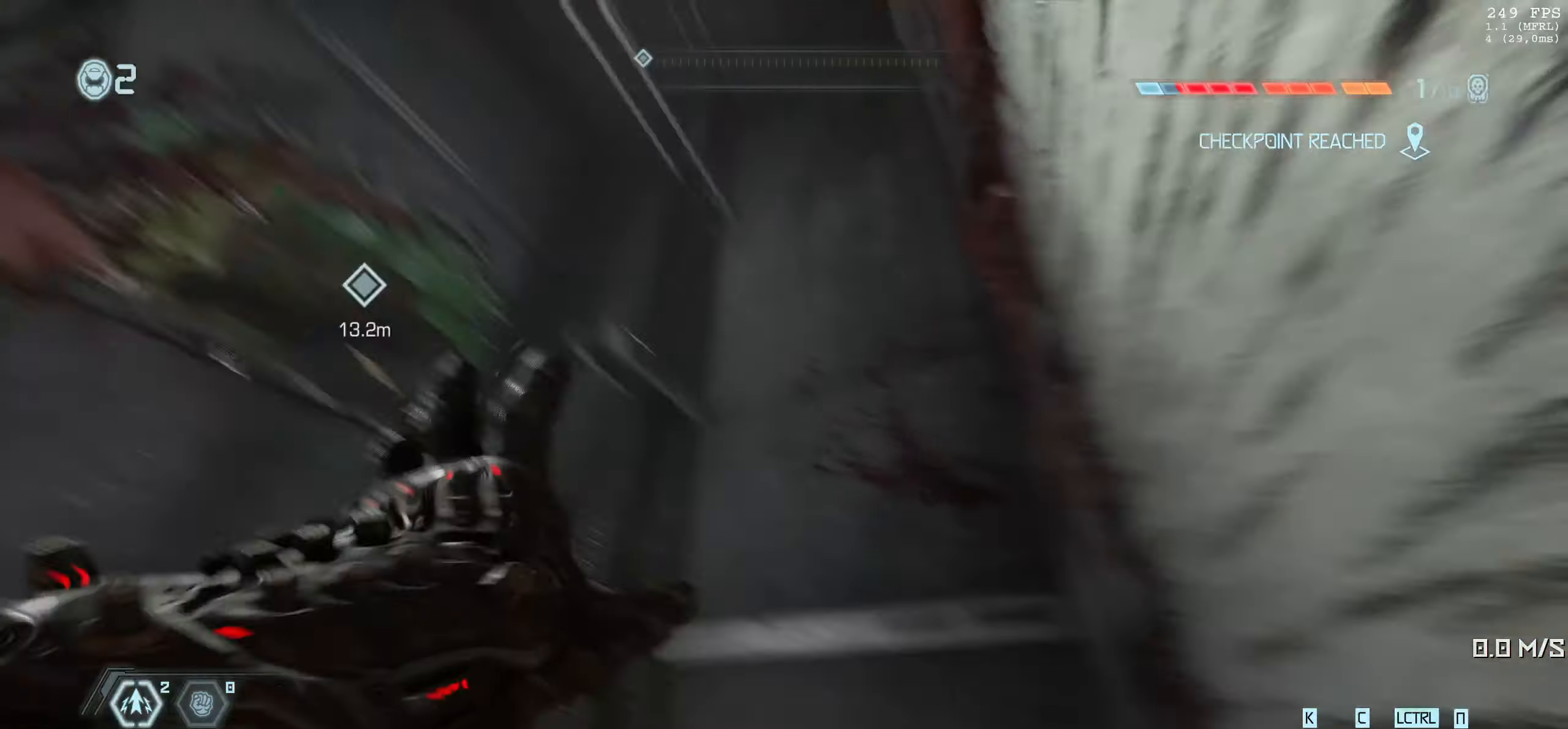
{"keys": ["w"], "mouse": [], "events": [[267, "a", "down"], [283, "w", "down"], [417, "a", "up"]]}
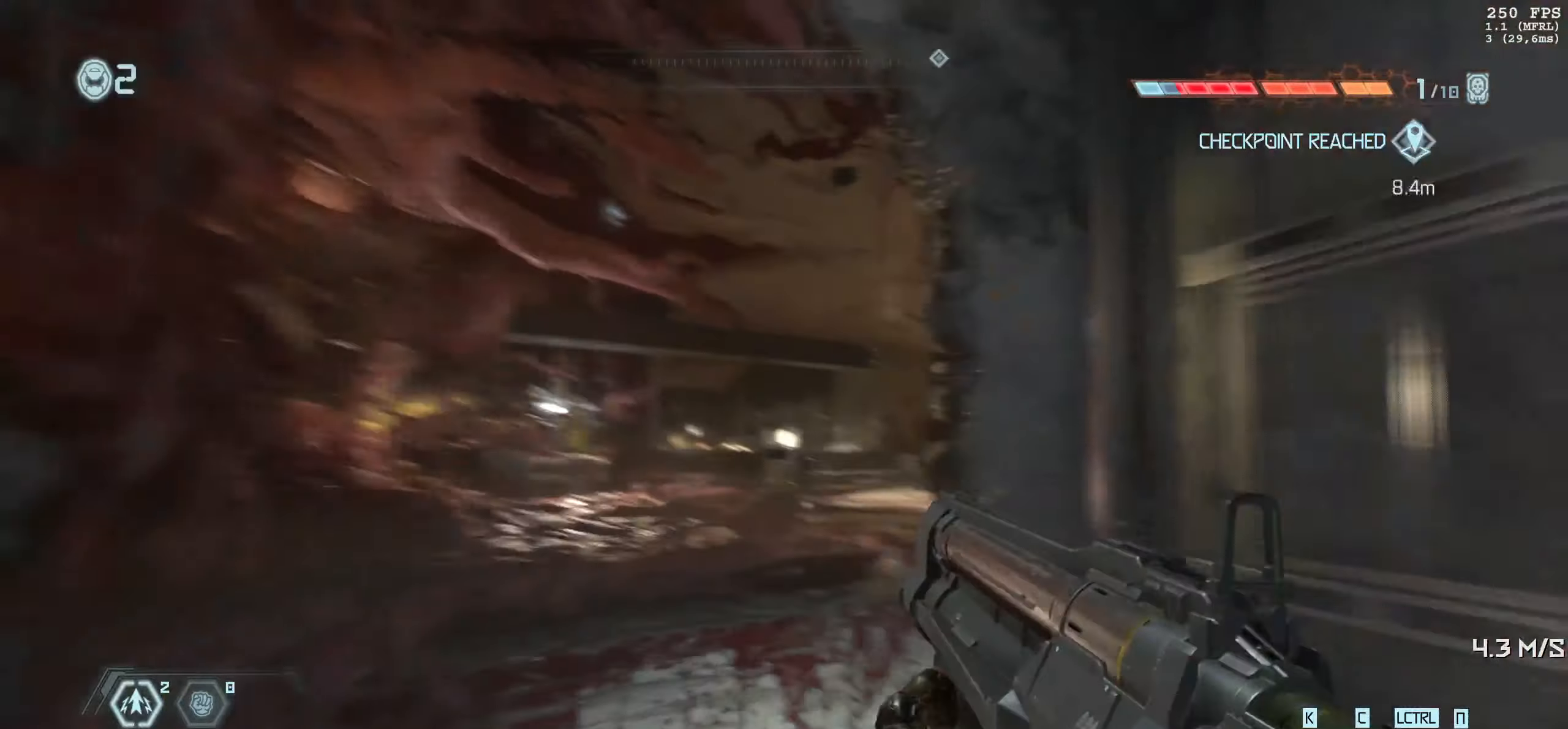
{"keys": [], "mouse": [], "events": [[300, "a", "down"], [317, "w", "up"], [400, "a", "up"]]}
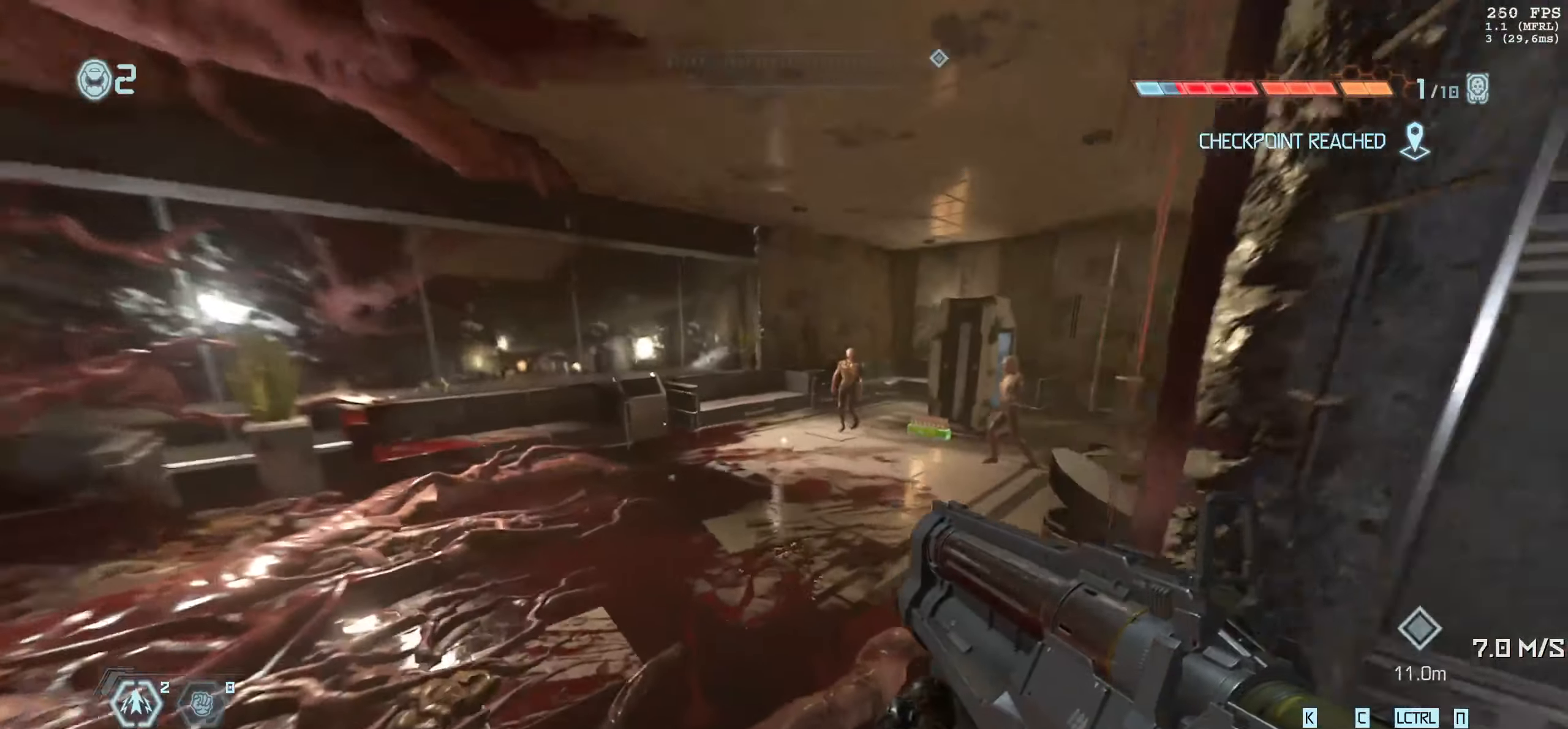
{"keys": [], "mouse": [], "events": []}
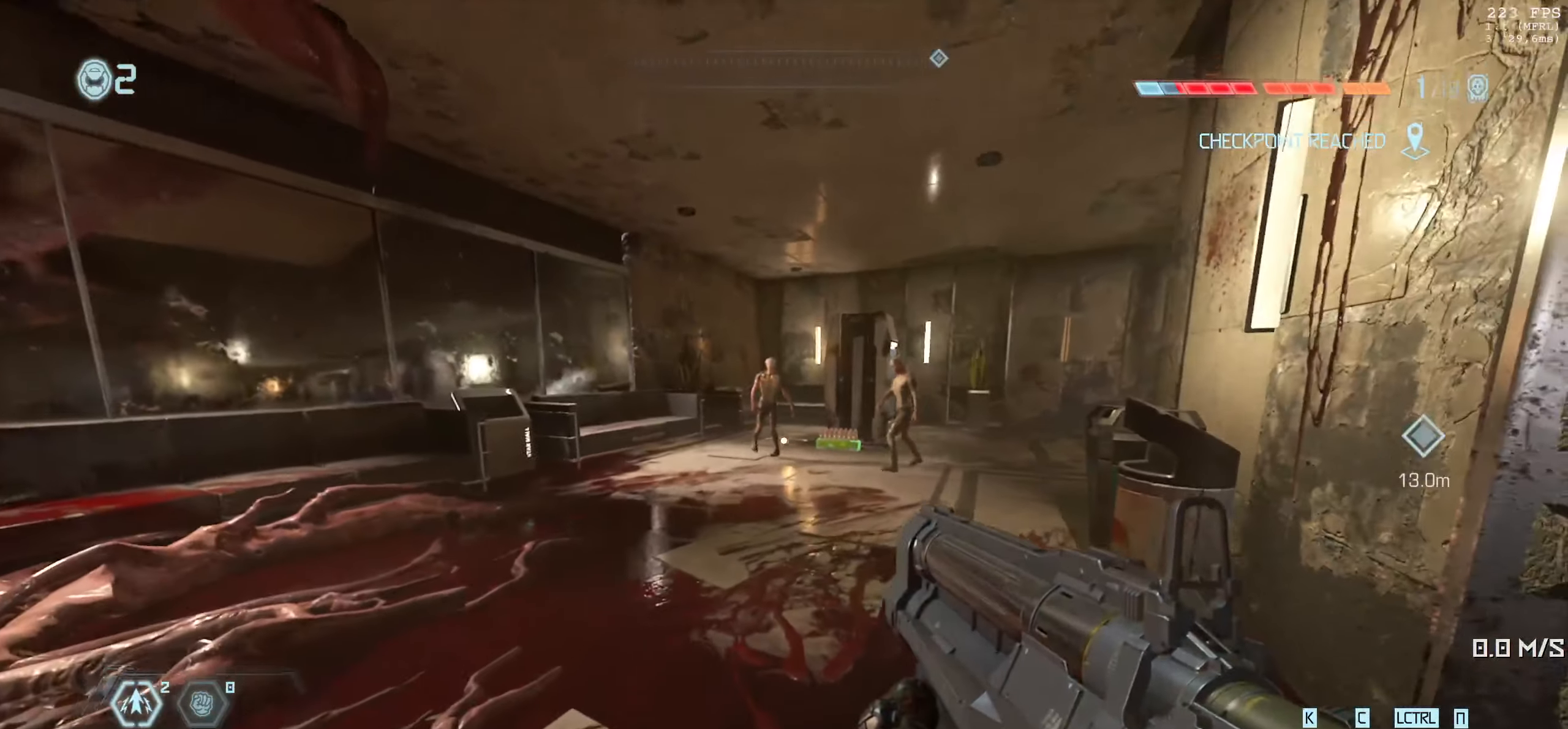
{"keys": ["w"], "mouse": [], "events": [[50, "mouse_right", "down"], [50, "w", "down"], [133, "mouse_left", "down"], [150, "mouse_left", "up"], [183, "mouse_right", "up"], [250, "space", "down"], [317, "space", "up"], [450, "a", "down"], [483, "a", "up"]]}
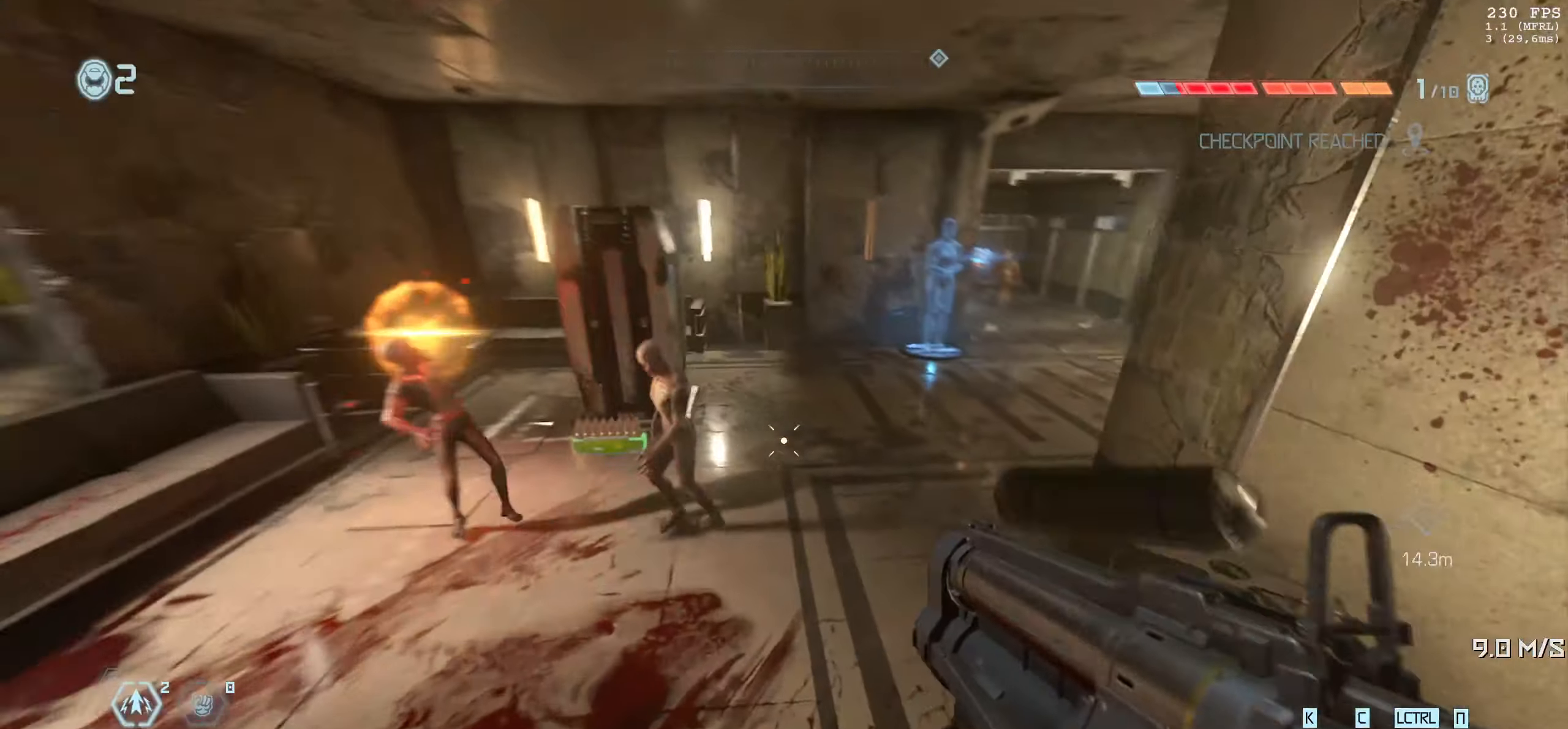
{"keys": ["w"], "mouse": ["left", "right"], "events": [[167, "a", "down"], [317, "a", "up"], [400, "mouse_right", "down"], [483, "mouse_left", "down"]]}
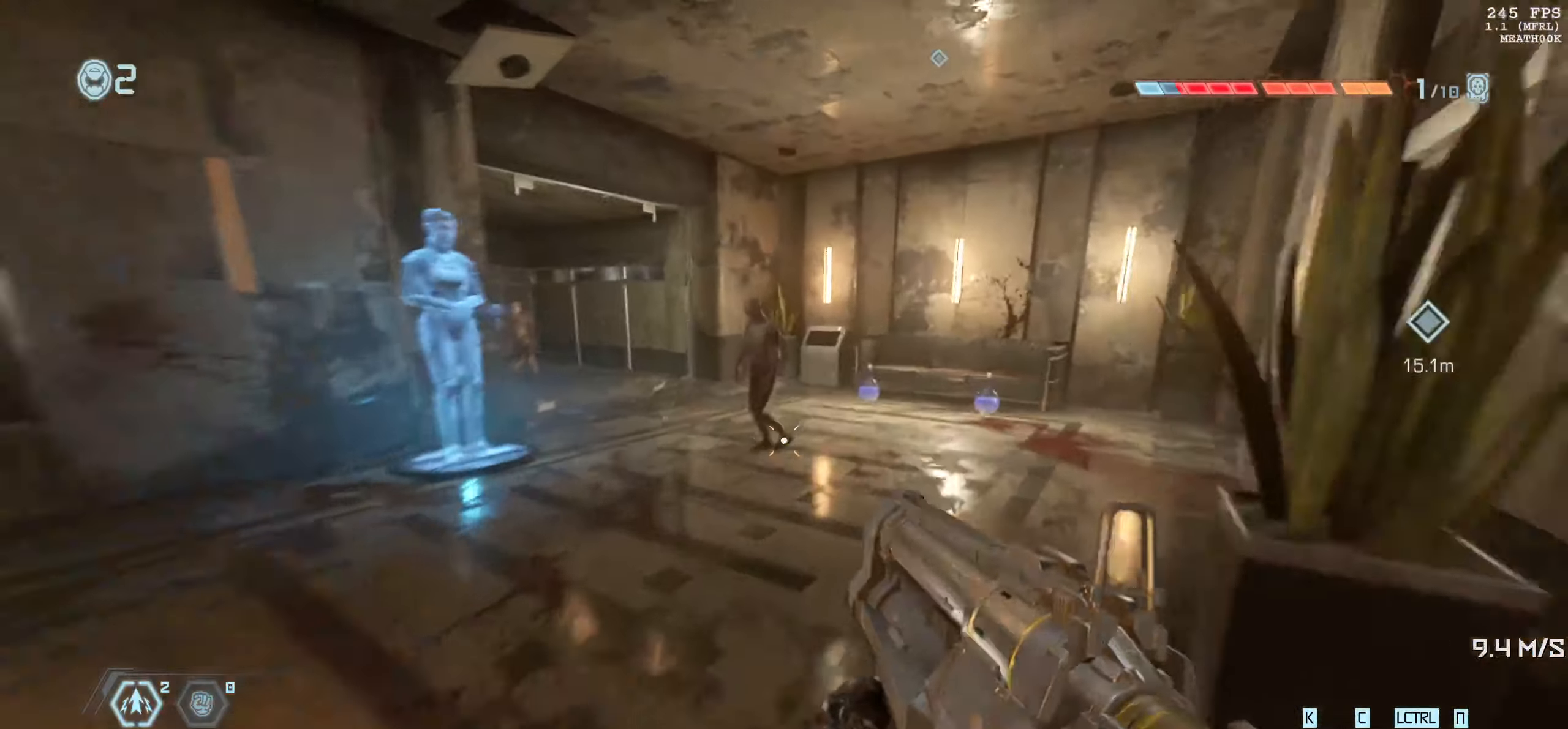
{"keys": ["w"], "mouse": [], "events": [[33, "mouse_left", "up"], [67, "mouse_right", "up"], [200, "space", "down"], [333, "space", "up"]]}
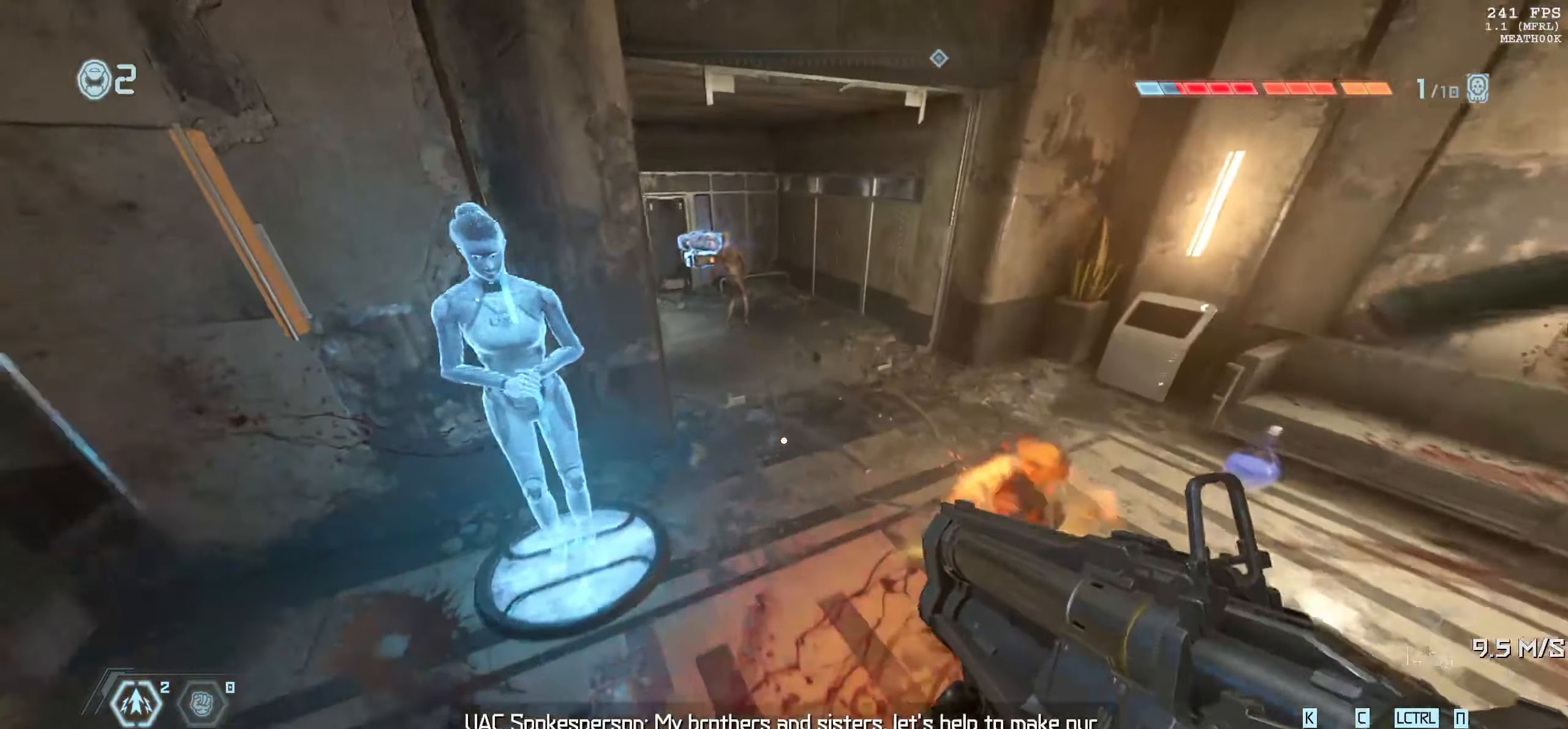
{"keys": [], "mouse": [], "events": [[183, "mouse_right", "down"], [267, "mouse_left", "down"], [350, "mouse_left", "up"], [383, "mouse_right", "up"], [450, "w", "up"]]}
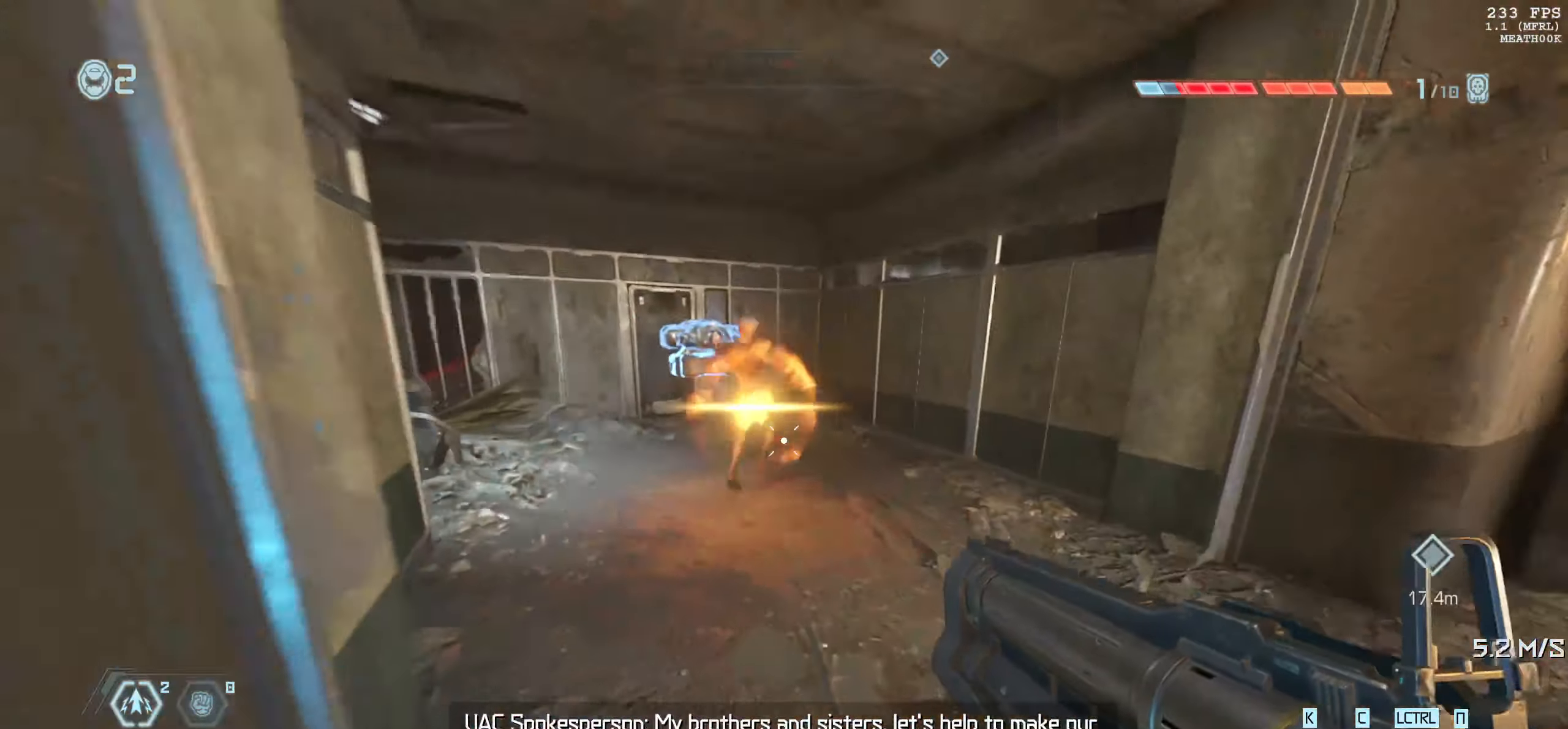
{"keys": [], "mouse": [], "events": [[250, "d", "down"], [467, "d", "up"]]}
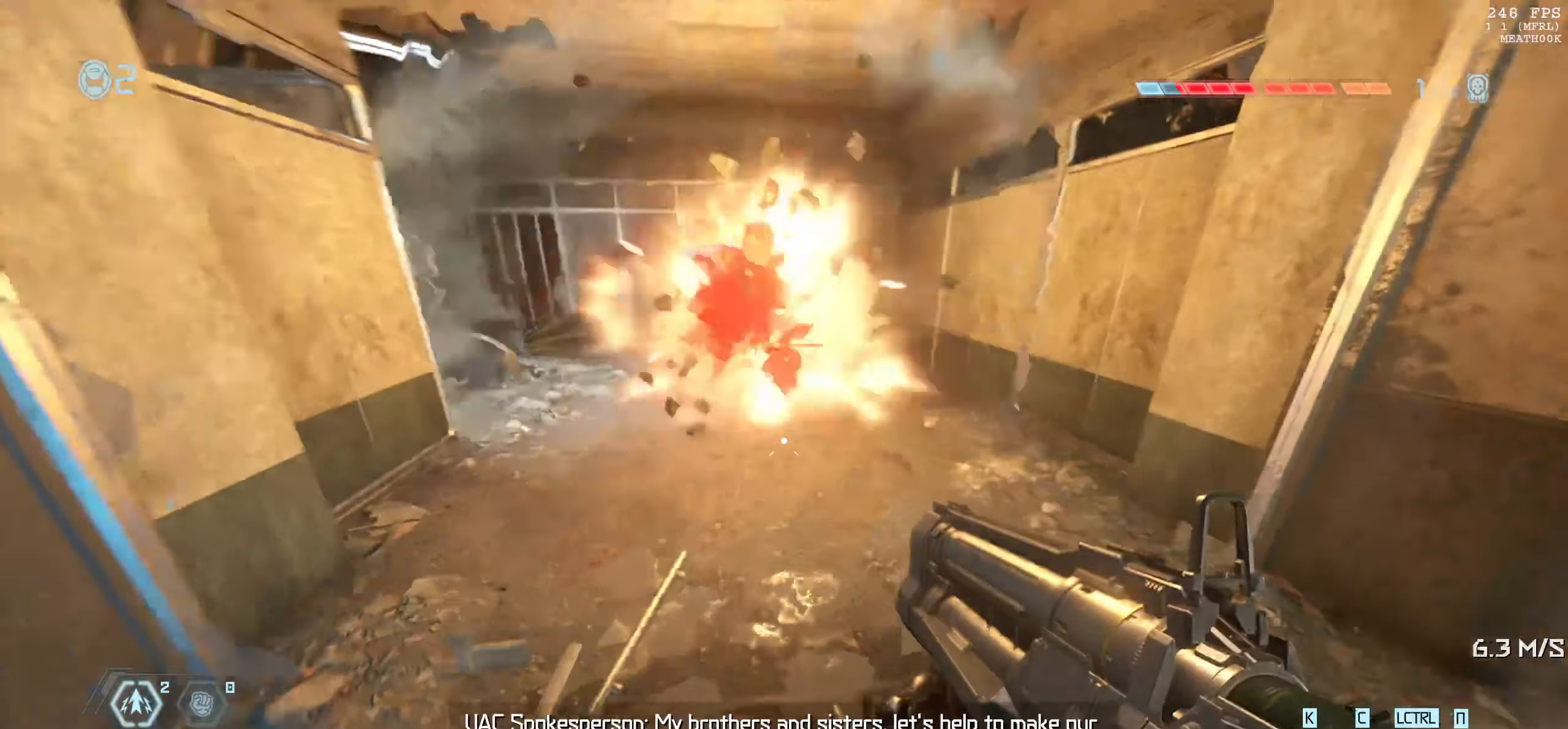
{"keys": [], "mouse": [], "events": [[217, "a", "down"], [300, "a", "up"]]}
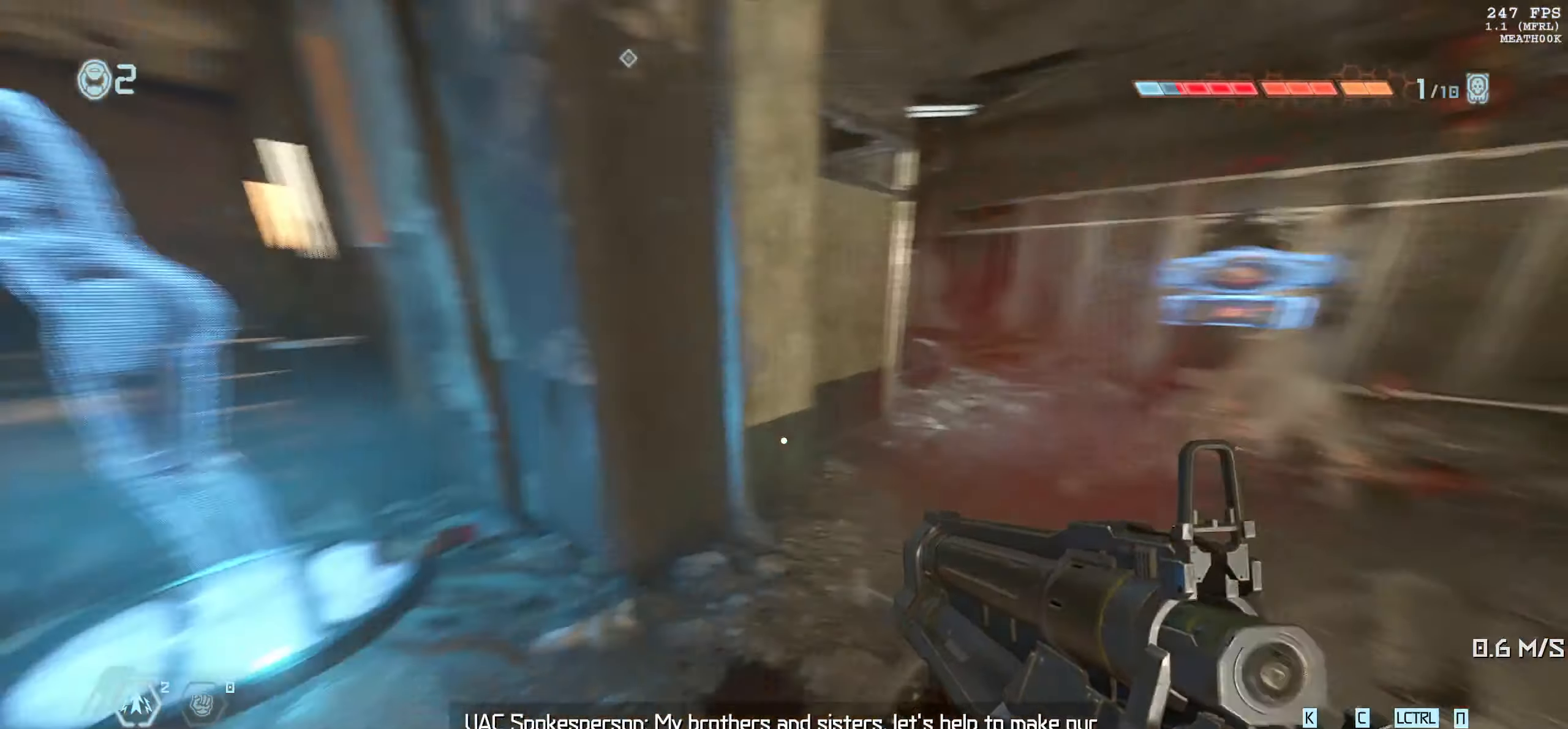
{"keys": [], "mouse": [], "events": []}
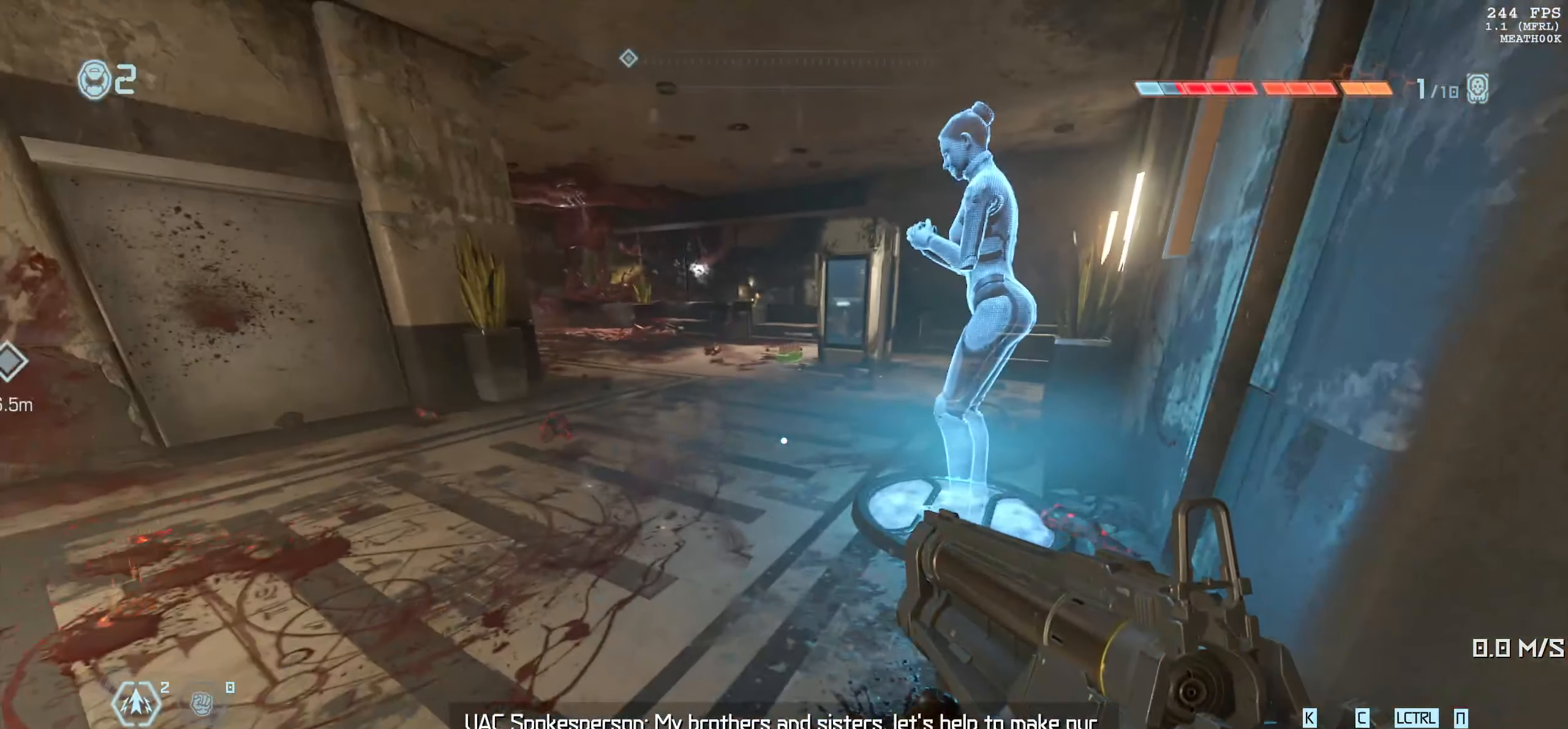
{"keys": ["s"], "mouse": [], "events": [[117, "a", "down"], [267, "a", "up"], [467, "s", "down"]]}
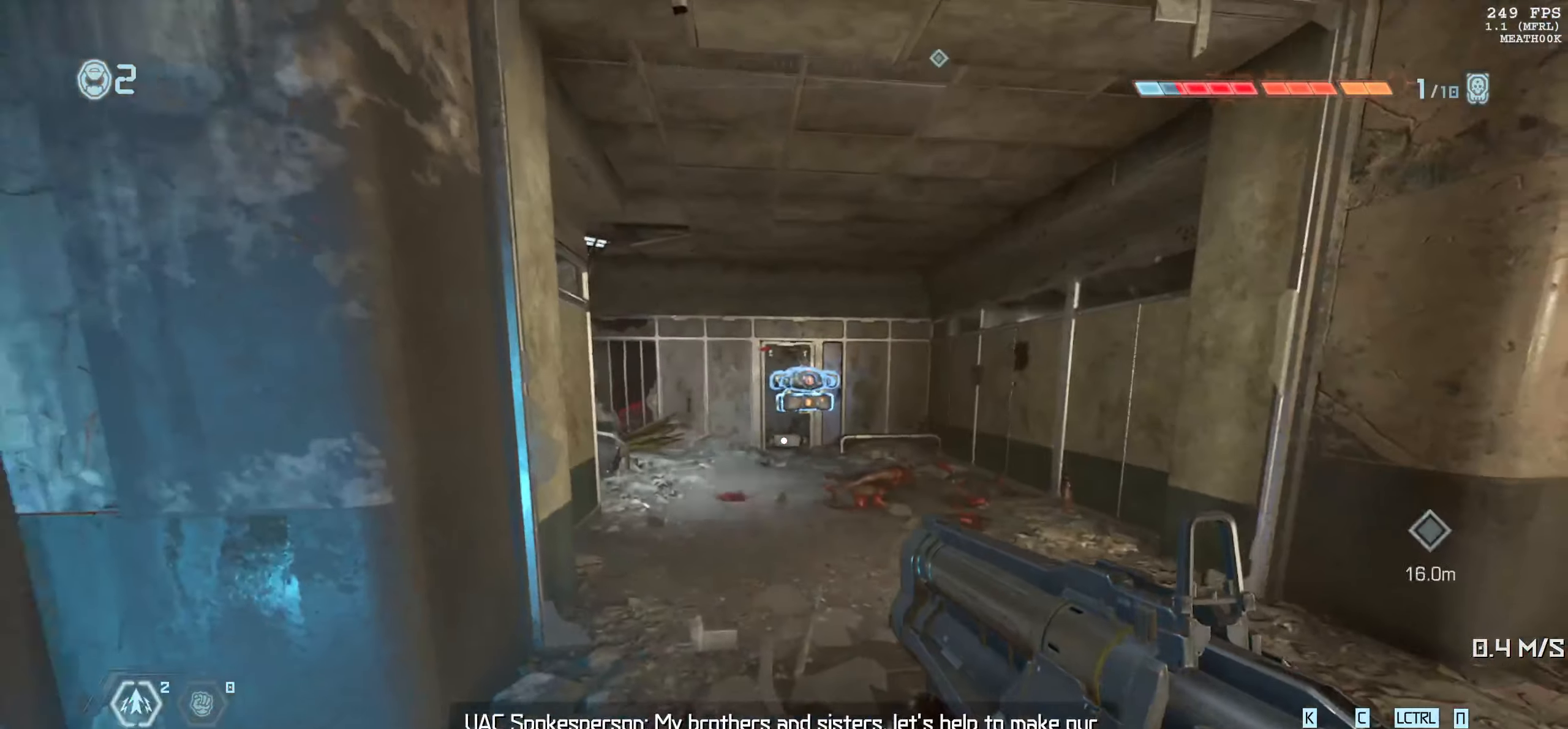
{"keys": ["w"], "mouse": [], "events": [[100, "s", "up"], [200, "d", "down"], [334, "d", "up"], [367, "w", "down"]]}
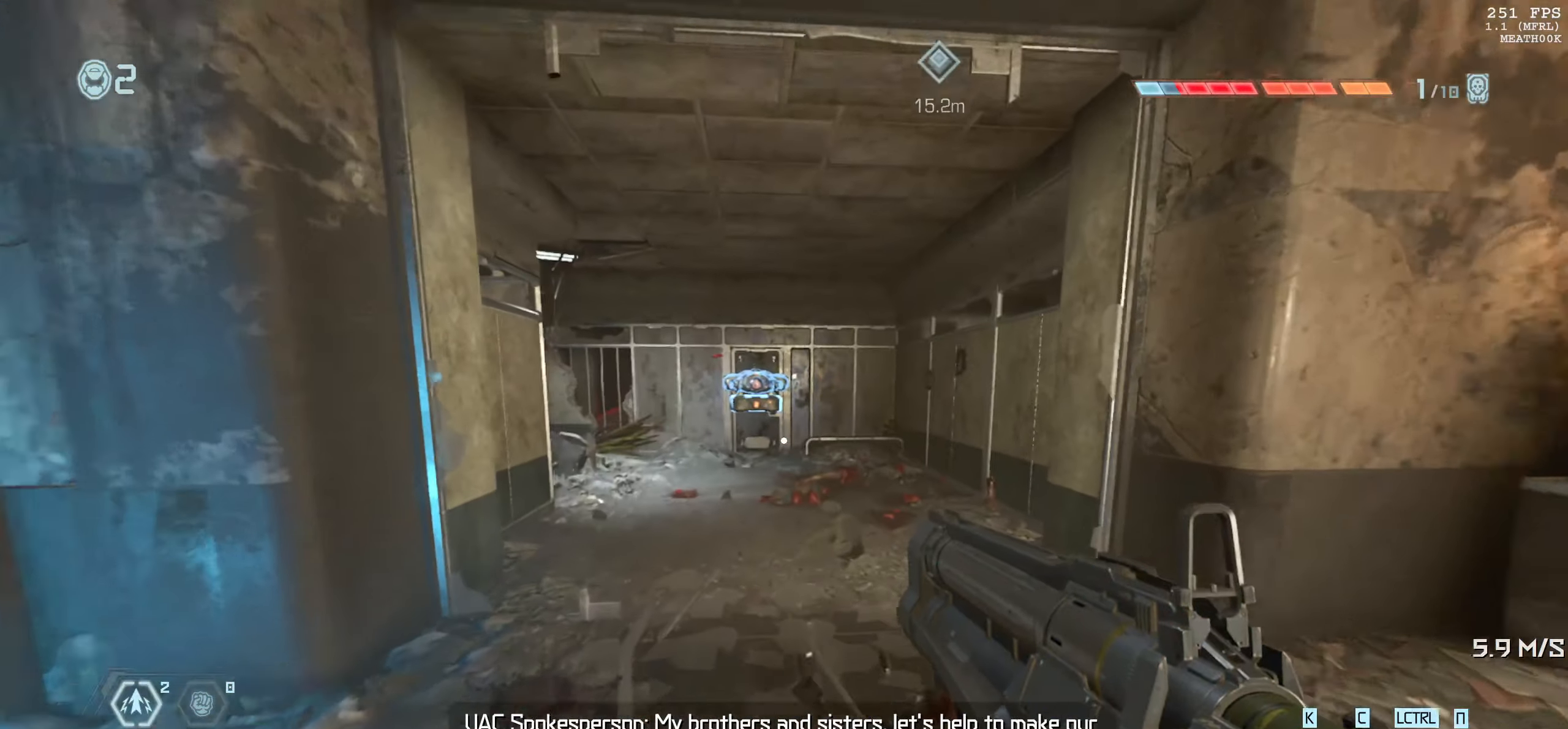
{"keys": ["w"], "mouse": [], "events": [[384, "a", "down"], [450, "a", "up"]]}
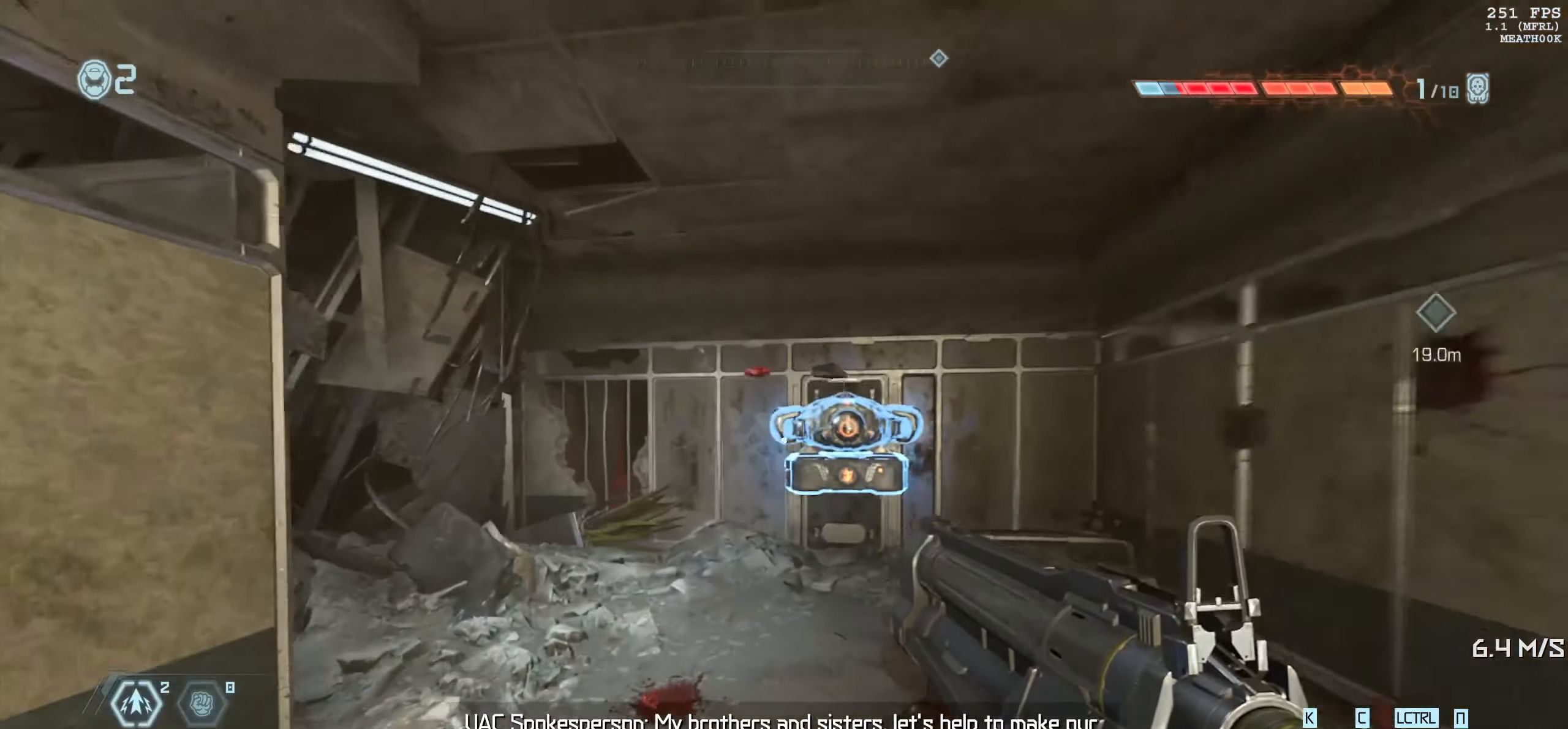
{"keys": [], "mouse": [], "events": [[34, "w", "up"]]}
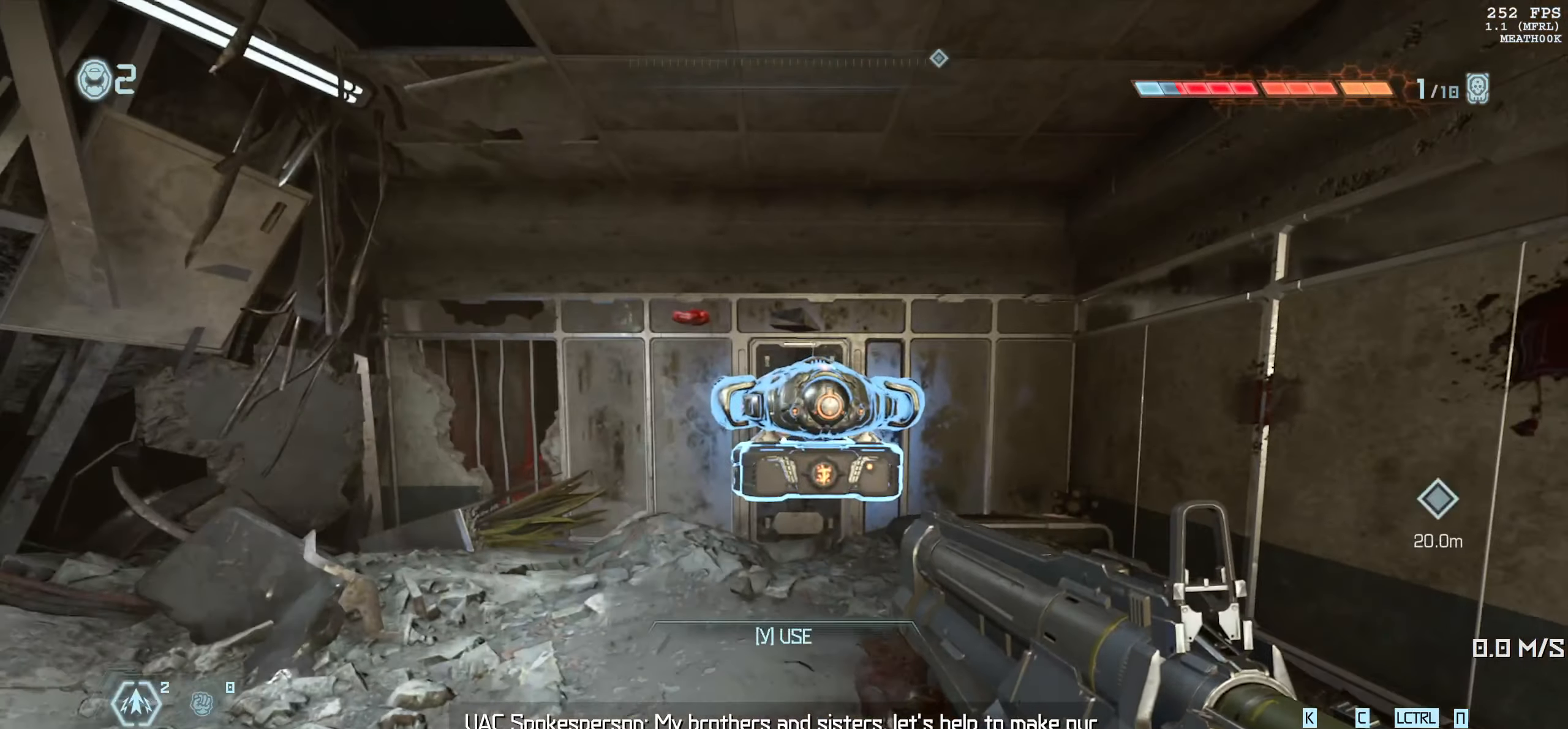
{"keys": ["3"], "mouse": [], "events": [[34, "s", "down"], [267, "s", "up"], [450, "3", "down"]]}
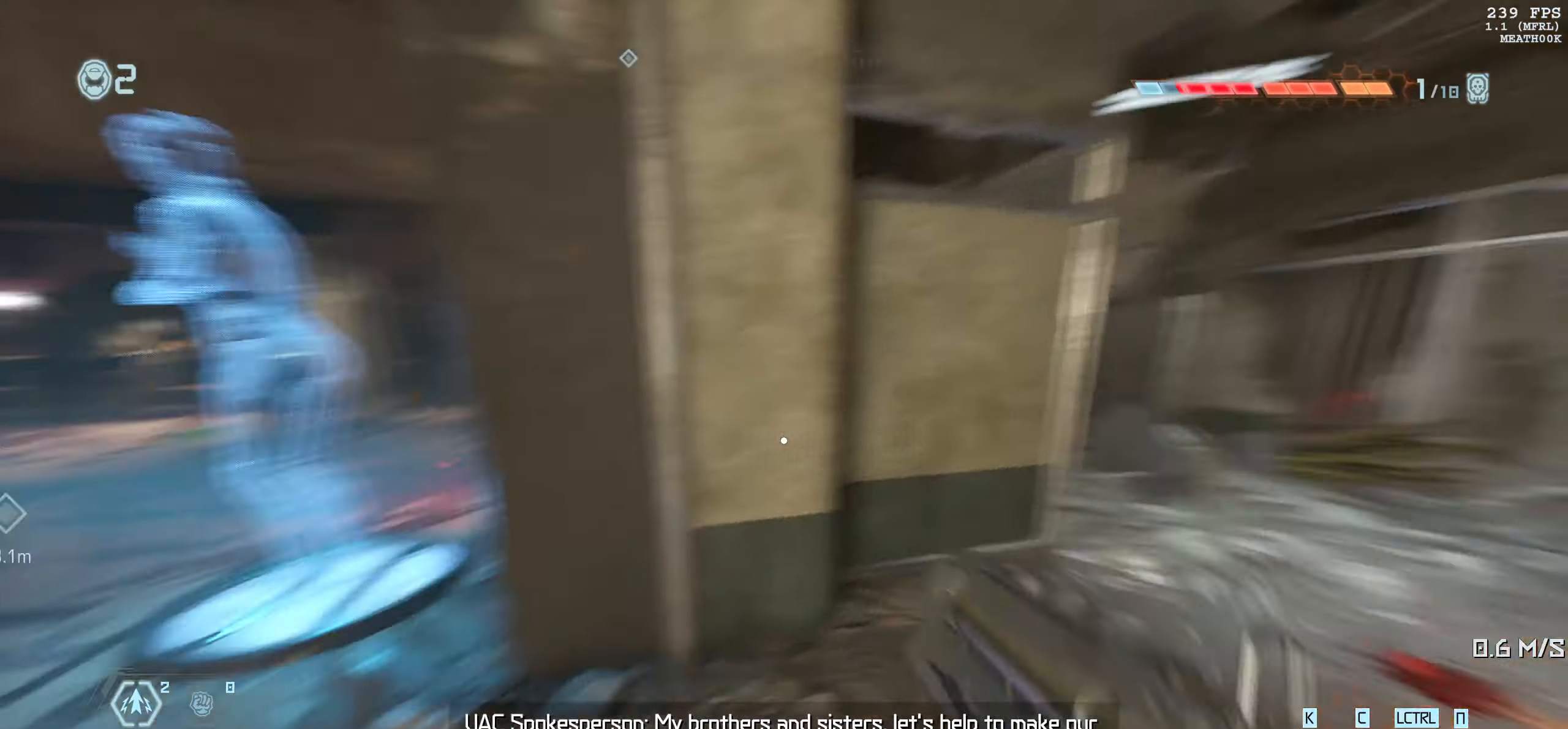
{"keys": ["a", "w"], "mouse": [], "events": [[34, "3", "up"], [250, "a", "down"], [284, "w", "down"]]}
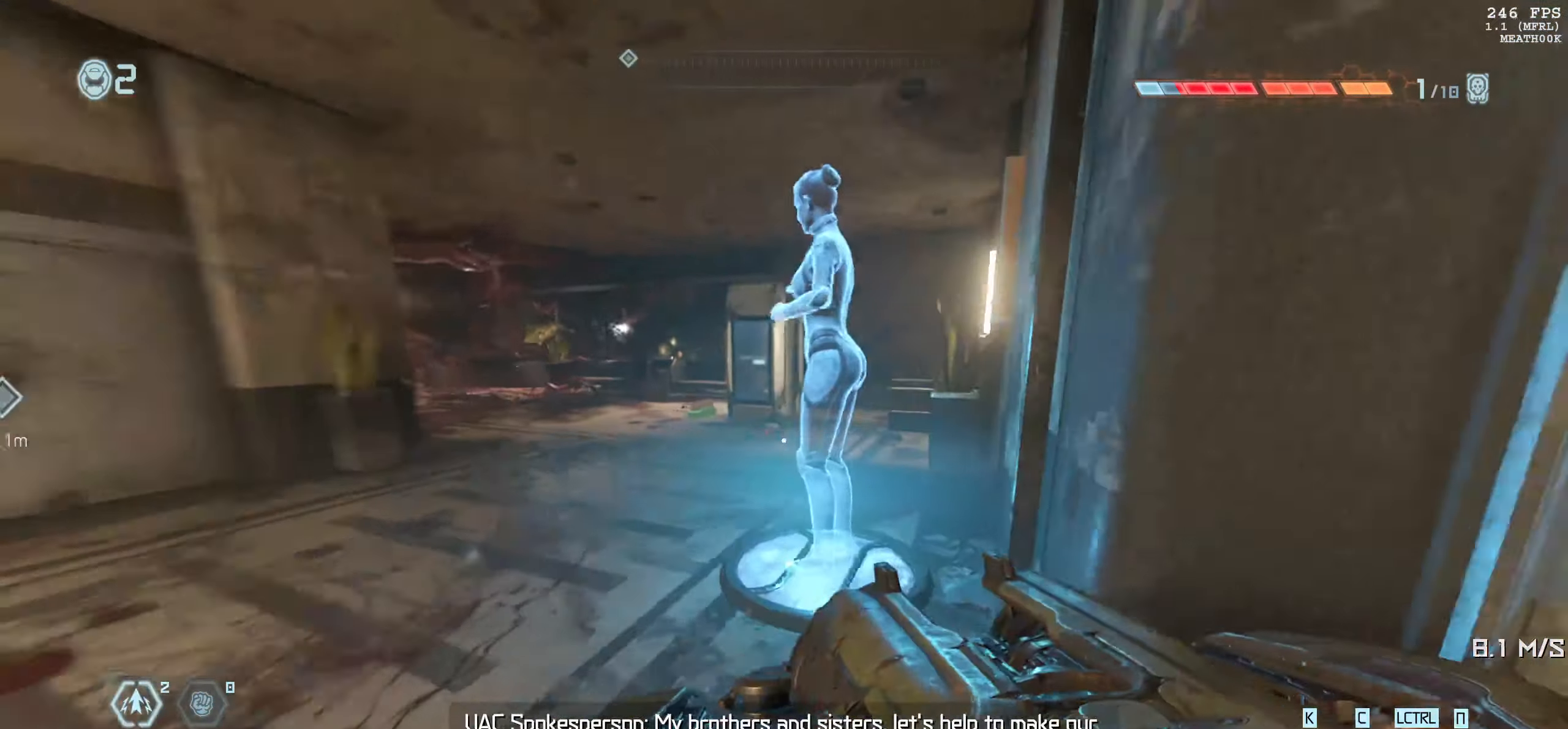
{"keys": ["a", "w"], "mouse": [], "events": []}
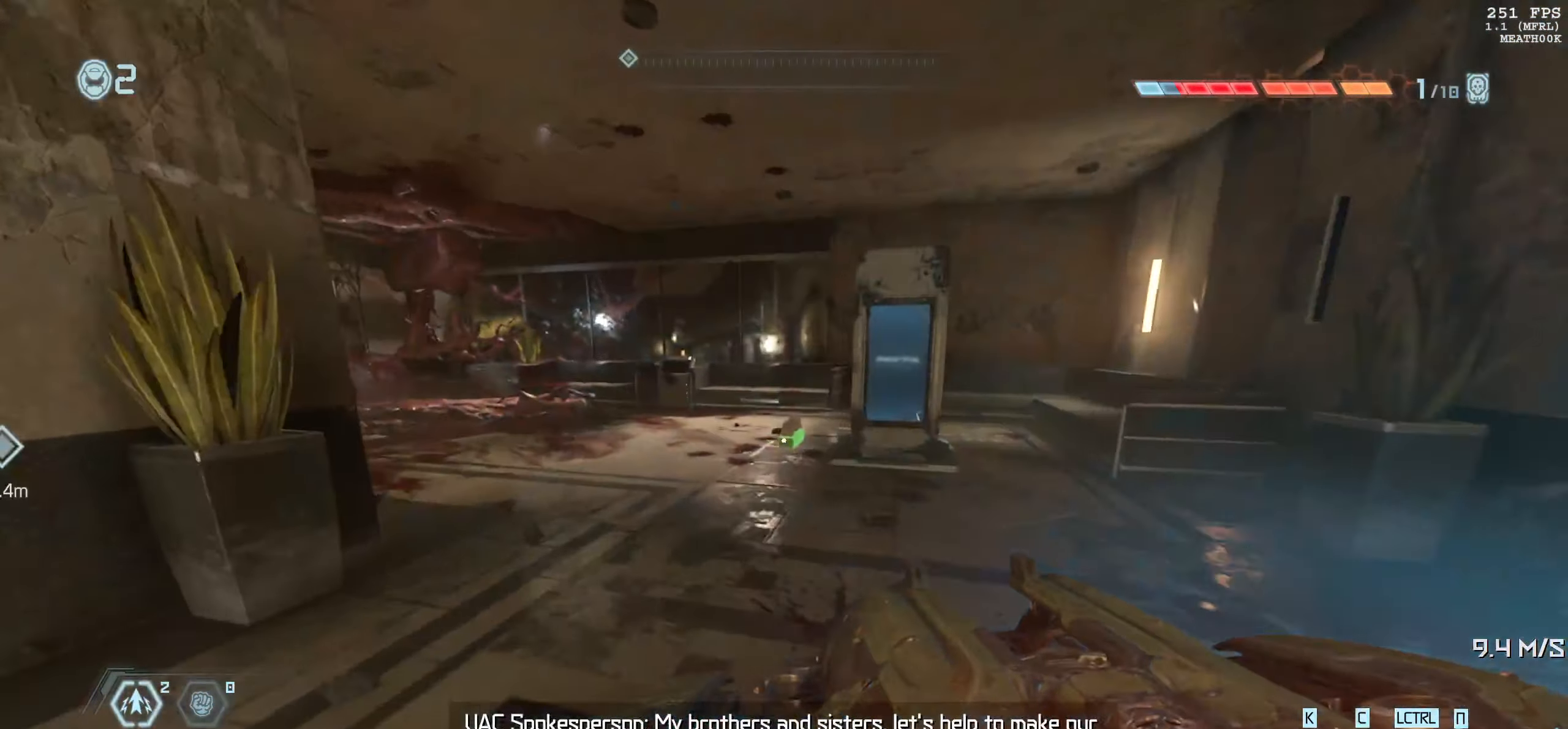
{"keys": ["w"], "mouse": [], "events": [[17, "w", "up"], [167, "a", "up"], [467, "w", "down"]]}
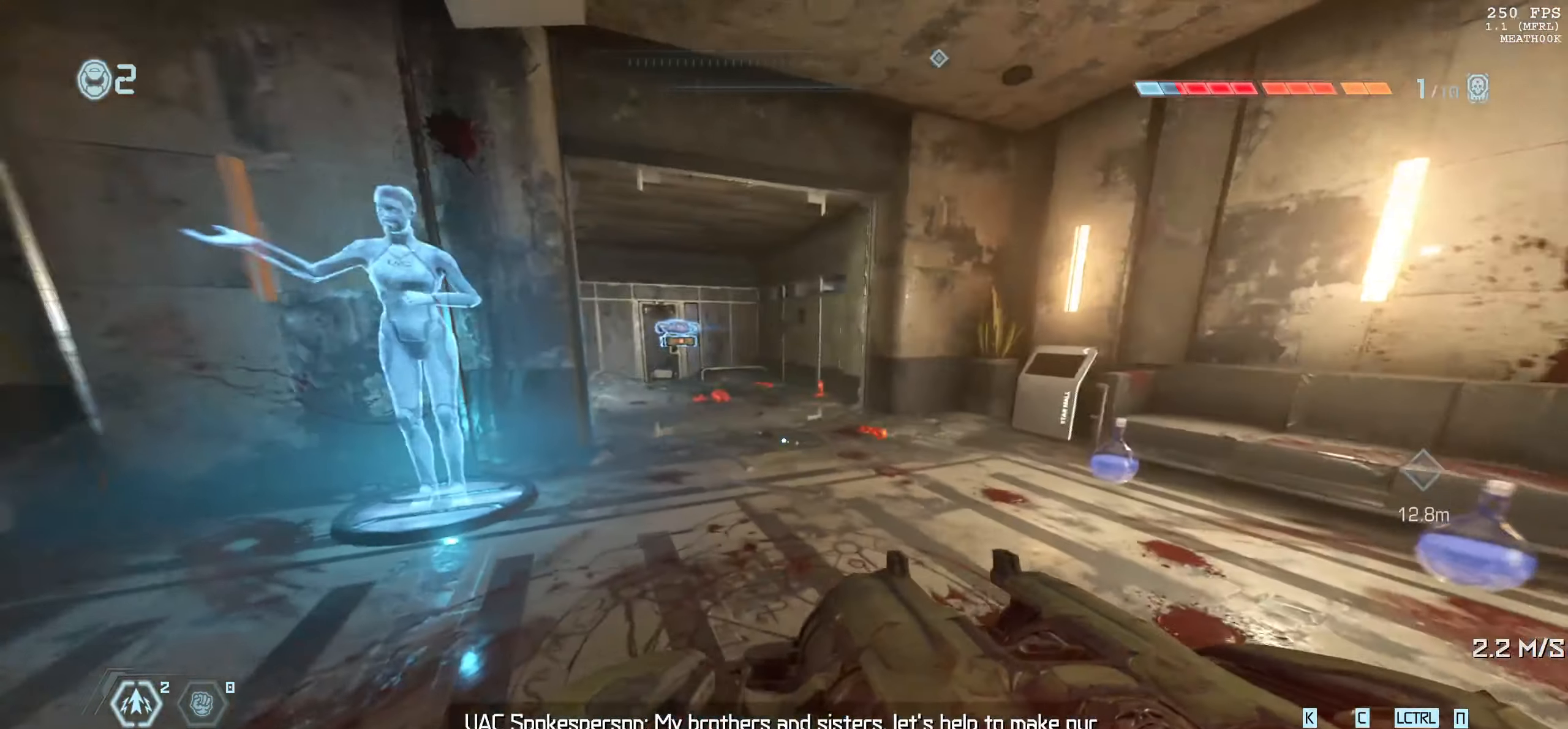
{"keys": [], "mouse": [], "events": [[350, "a", "down"], [484, "w", "up"], [500, "a", "up"]]}
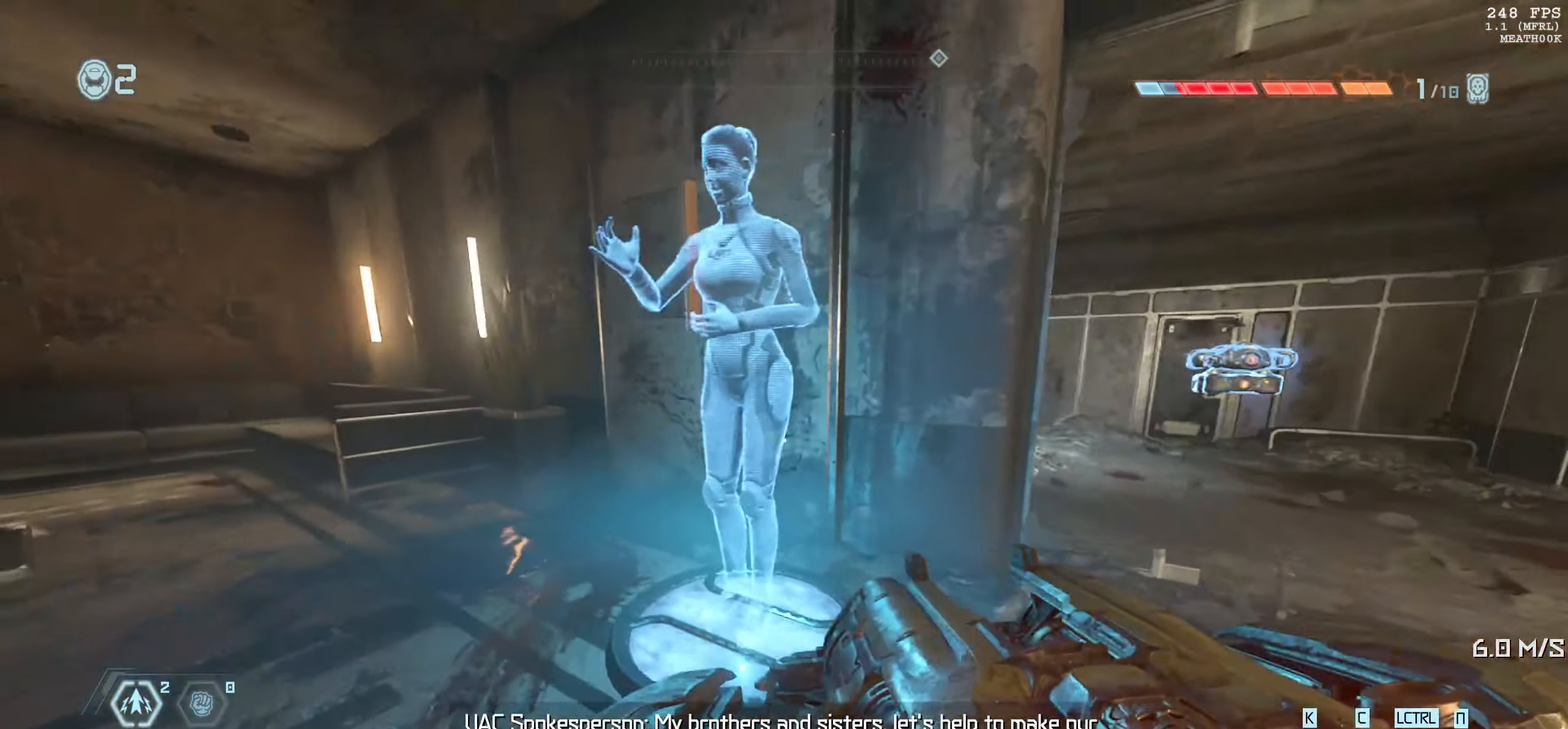
{"keys": [], "mouse": [], "events": []}
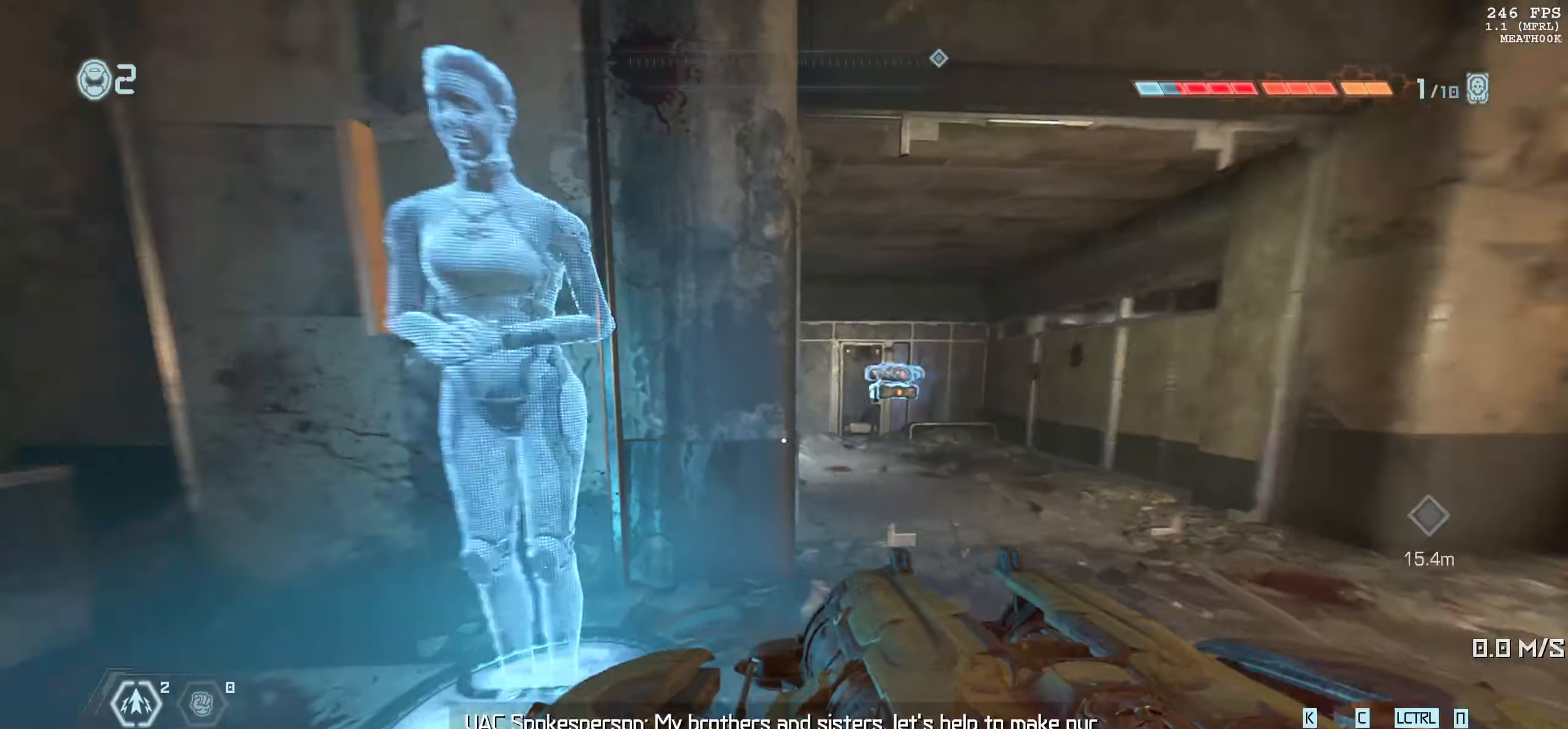
{"keys": ["w"], "mouse": [], "events": [[84, "1", "down"], [150, "1", "up"], [234, "w", "down"]]}
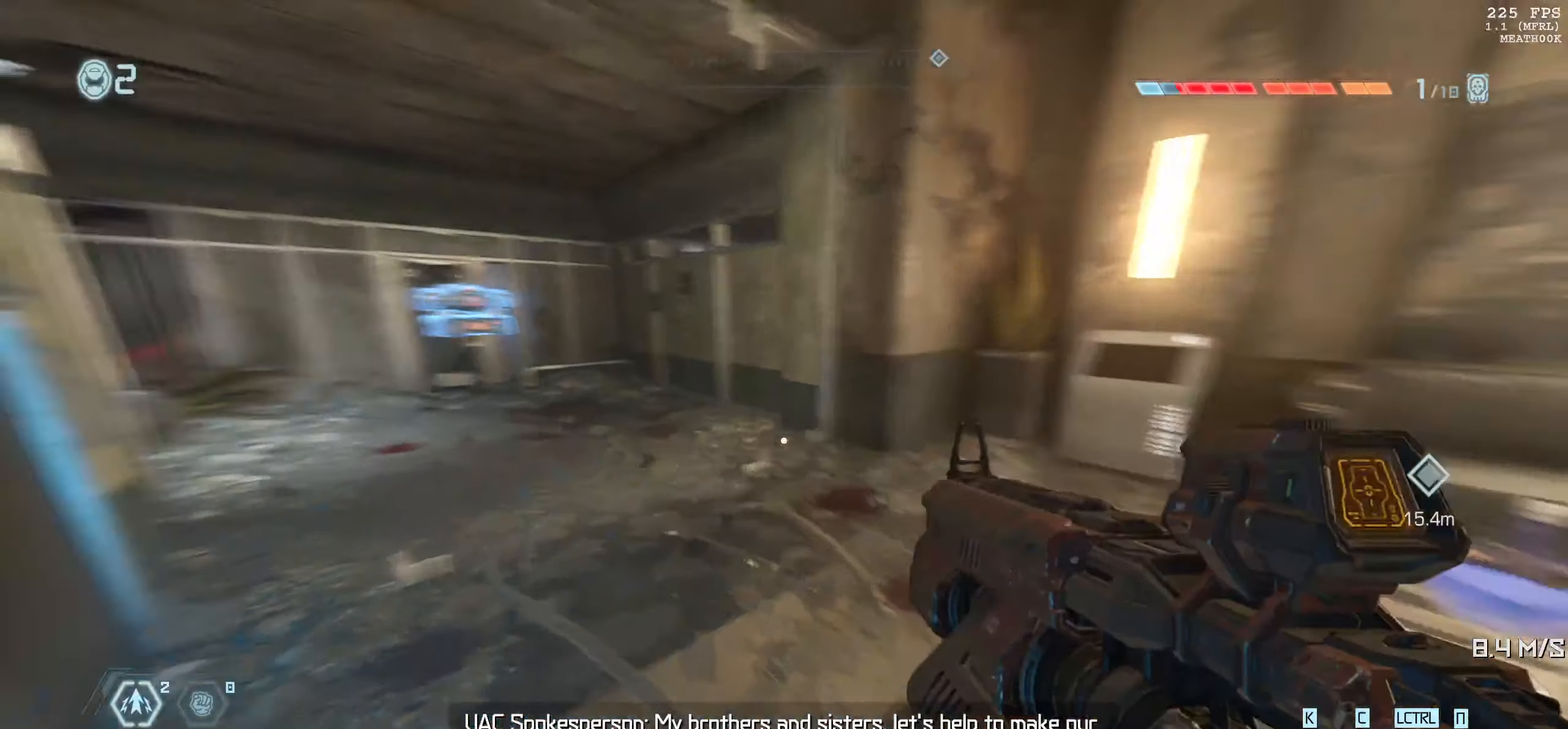
{"keys": ["w"], "mouse": [], "events": []}
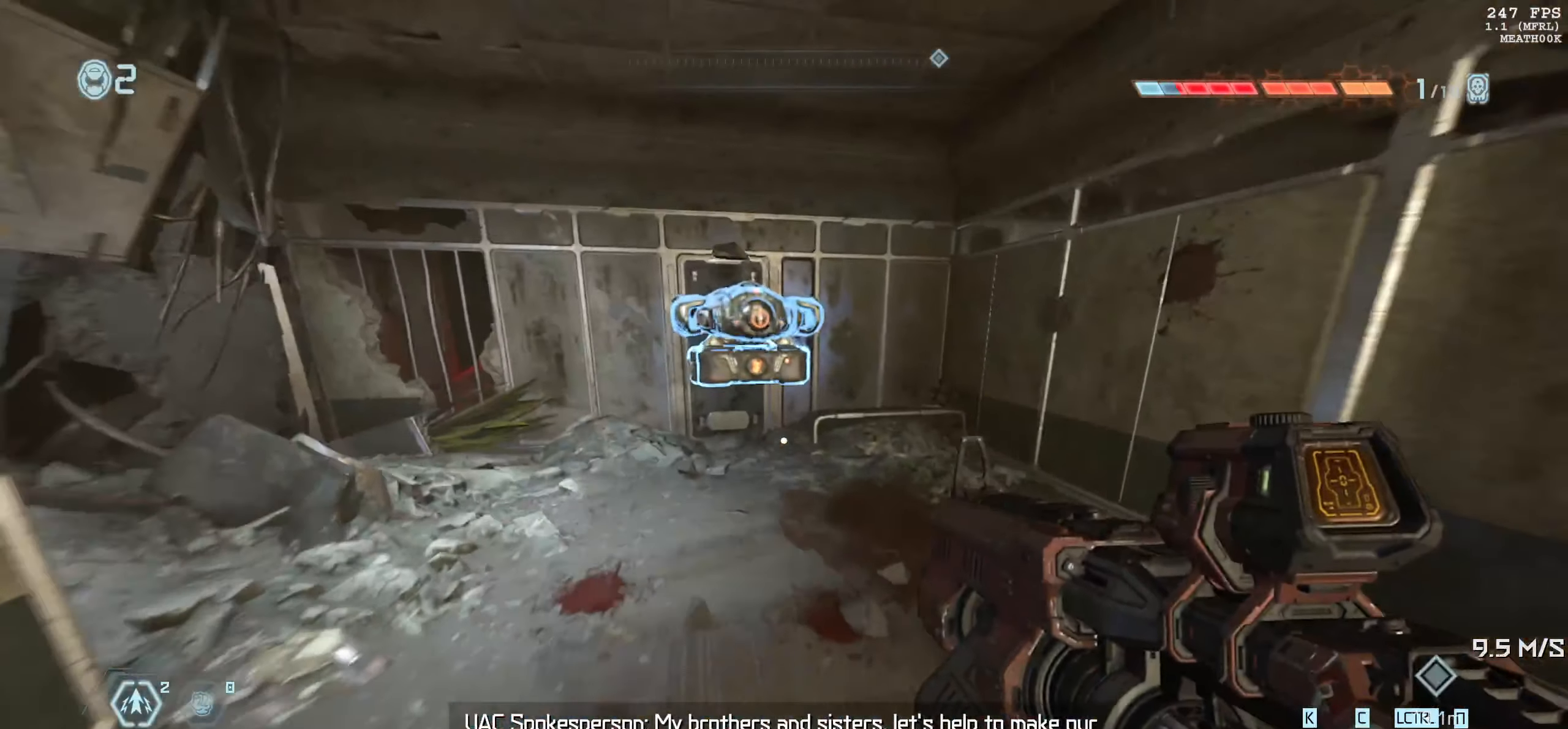
{"keys": [], "mouse": [], "events": [[233, "w", "up"], [283, "e", "down"], [366, "e", "up"]]}